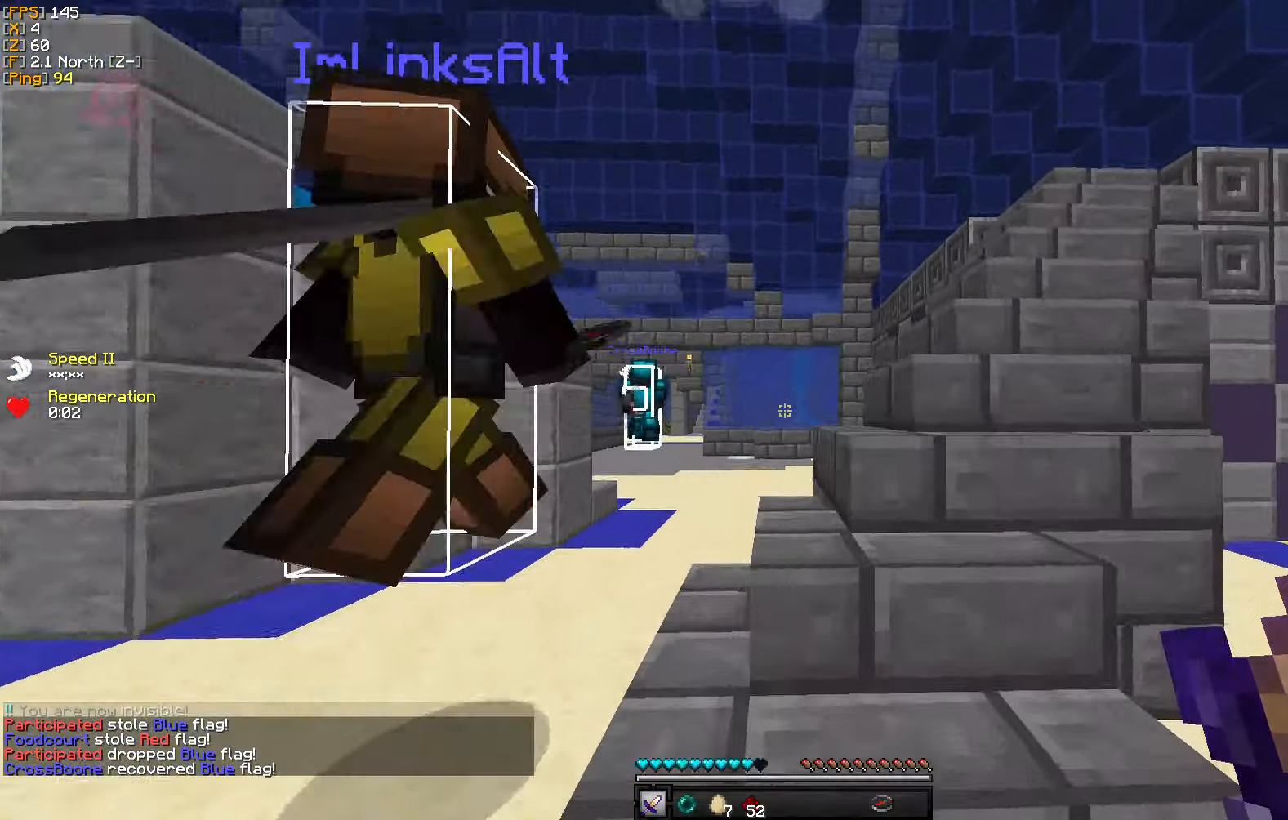
Gameplay with keyboard and mouse; each line is a JSON object with the keys and mouse buttons held at the frame after it. "events" lists presses ("down") and releases ("up") of "a", "d", "s", "w", "mouse_left" and "mouse_right" between this image and that frame as [ms after this image, input, new state], when the widget could be followed in between. "mouse_left", "mouse_right" = the "left", "right" buttons of the "mouse" list. No other keys are recorded. Fast repeated clicks can show as one long hold. Mouse movement is not recorded.
{"keys": ["d", "w"], "mouse": [], "events": [[100, "d", "down"], [267, "d", "up"], [450, "d", "down"]]}
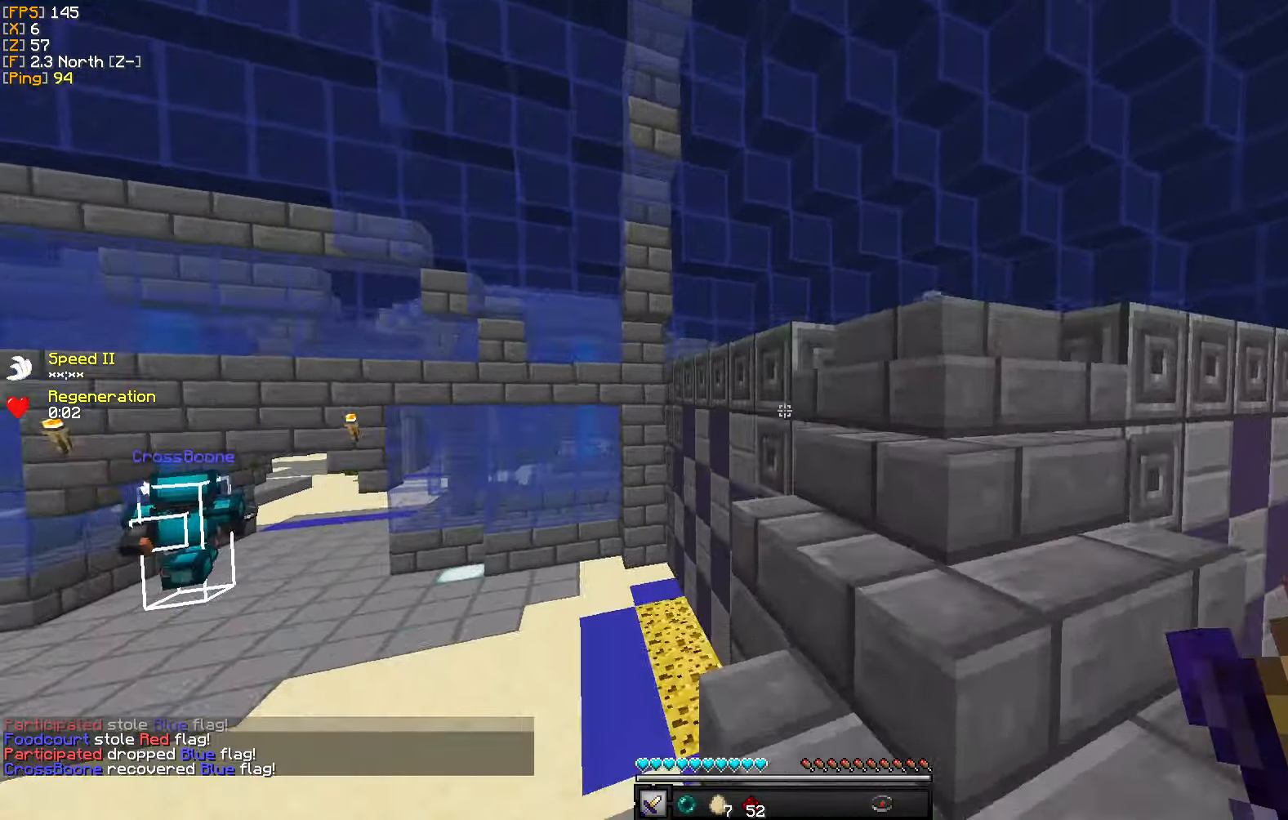
{"keys": ["w"], "mouse": [], "events": [[100, "d", "up"], [267, "d", "down"], [417, "d", "up"]]}
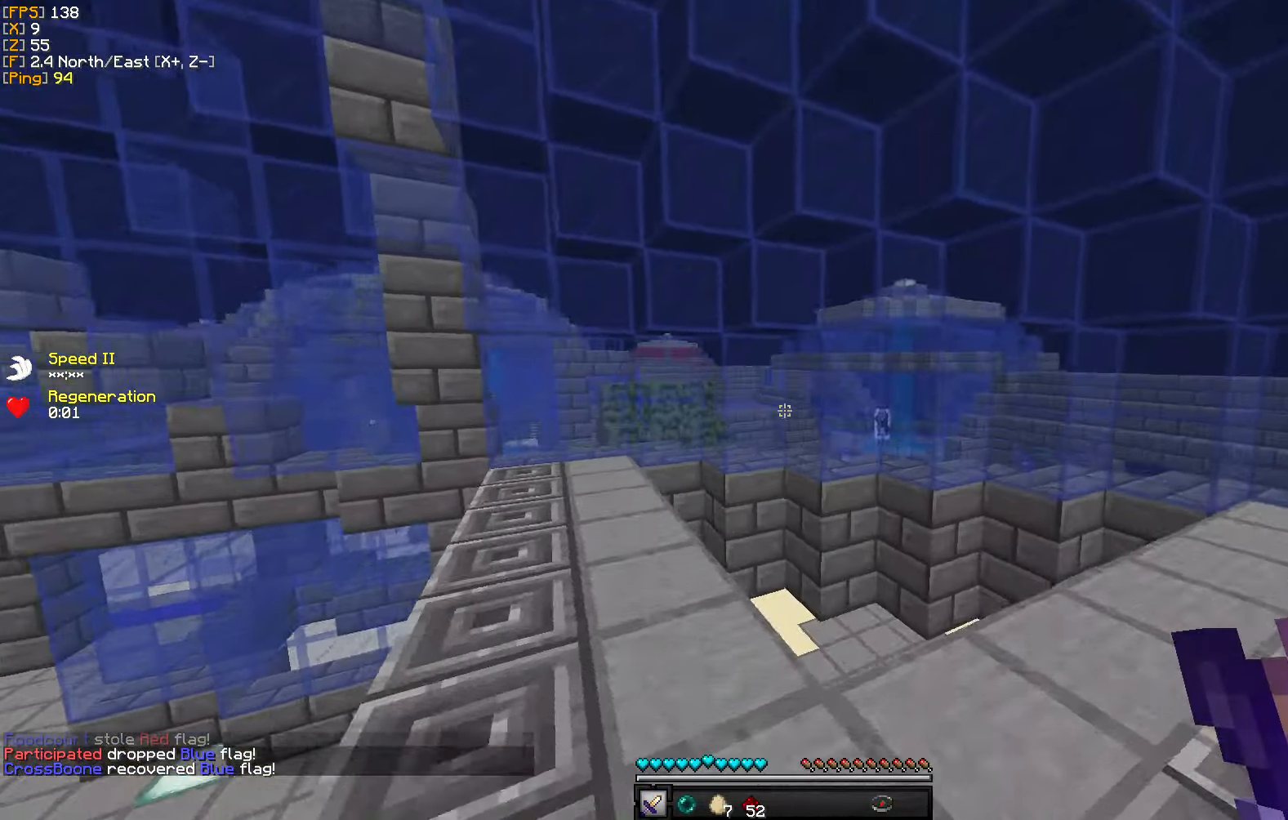
{"keys": ["w"], "mouse": [], "events": [[134, "d", "down"], [267, "d", "up"]]}
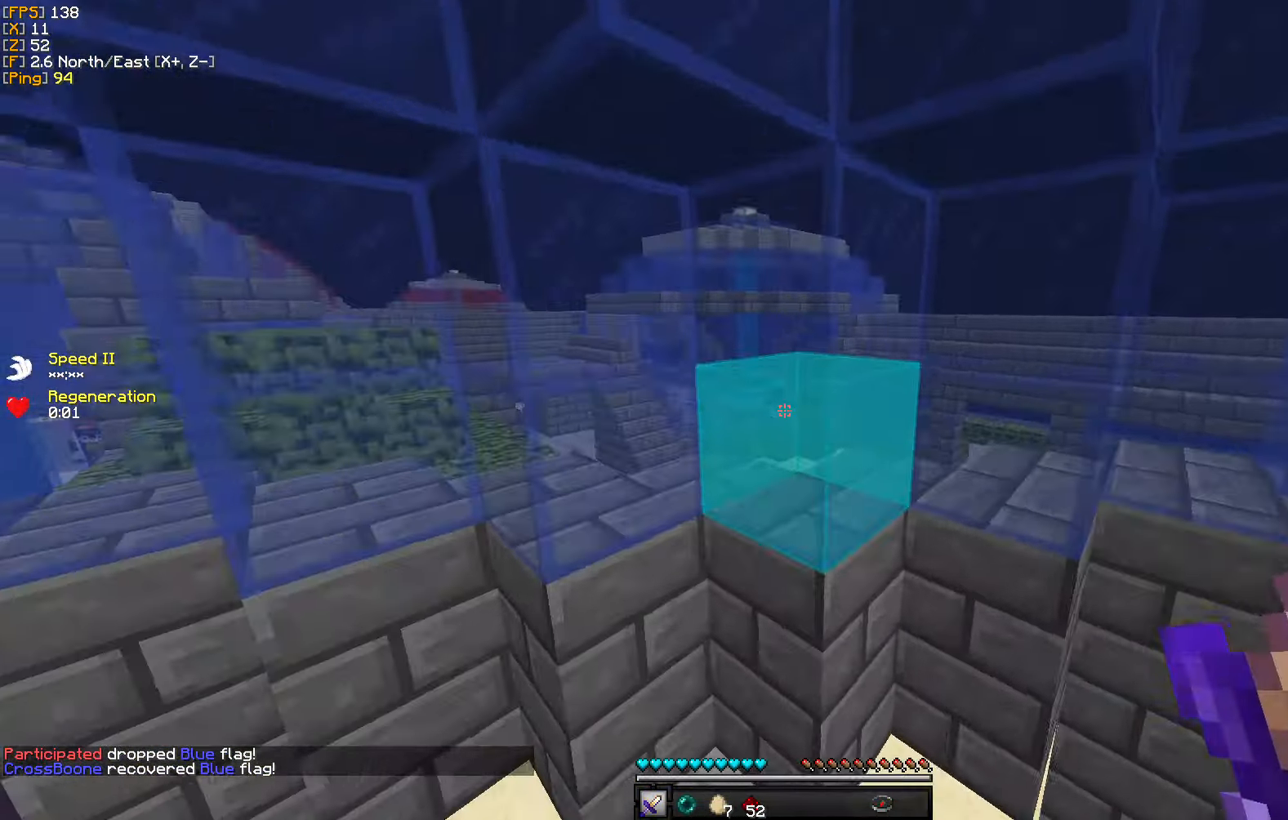
{"keys": ["w"], "mouse": [], "events": []}
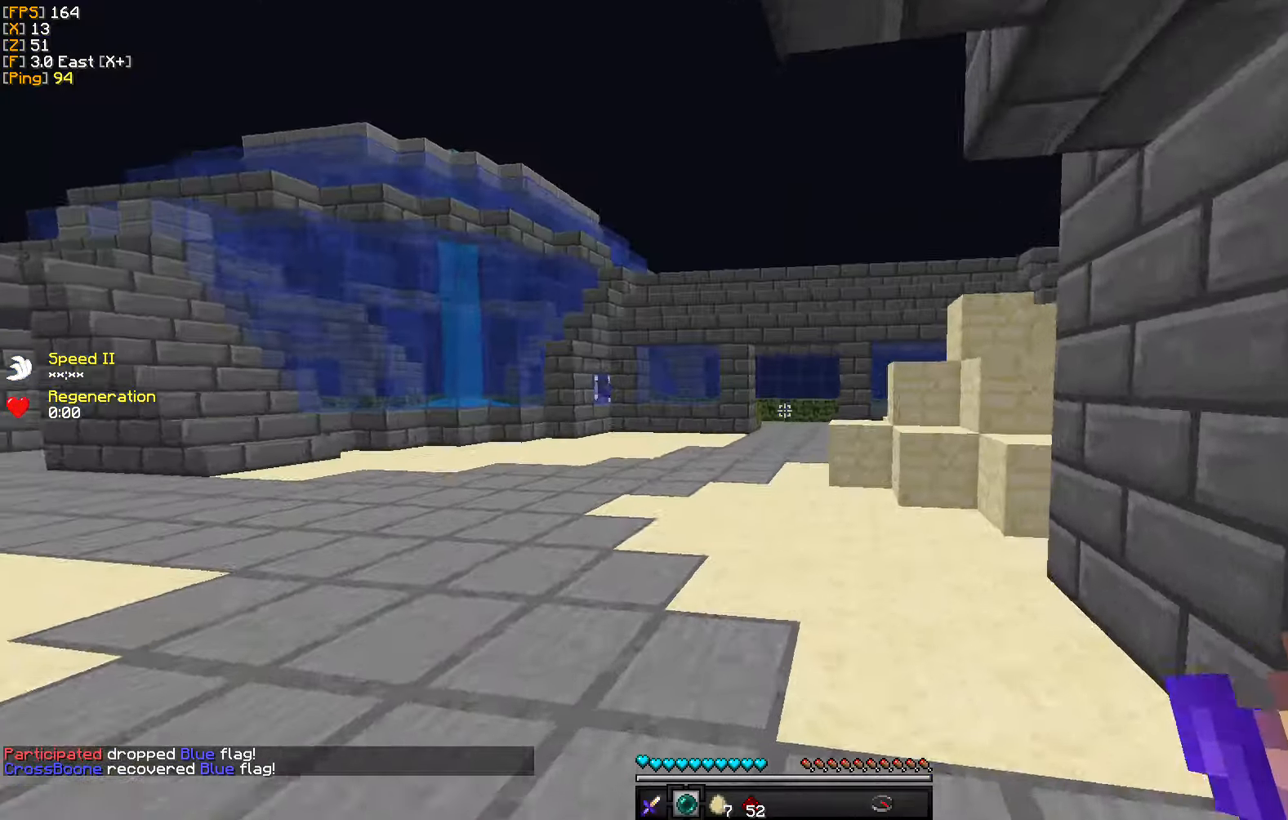
{"keys": ["w"], "mouse": [], "events": [[83, "mouse_right", "down"], [216, "mouse_right", "up"]]}
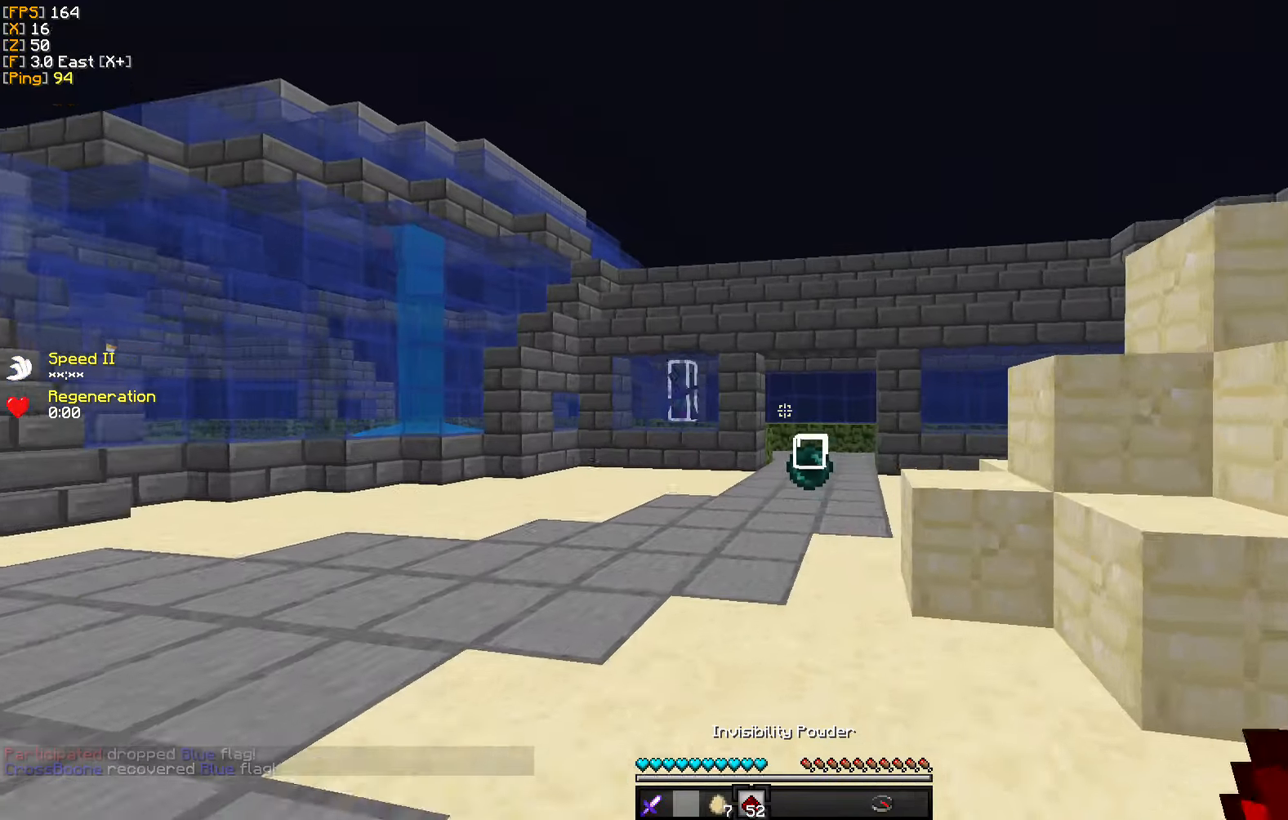
{"keys": [], "mouse": ["left"], "events": [[250, "mouse_left", "down"], [366, "mouse_left", "up"], [400, "w", "up"], [433, "mouse_left", "down"]]}
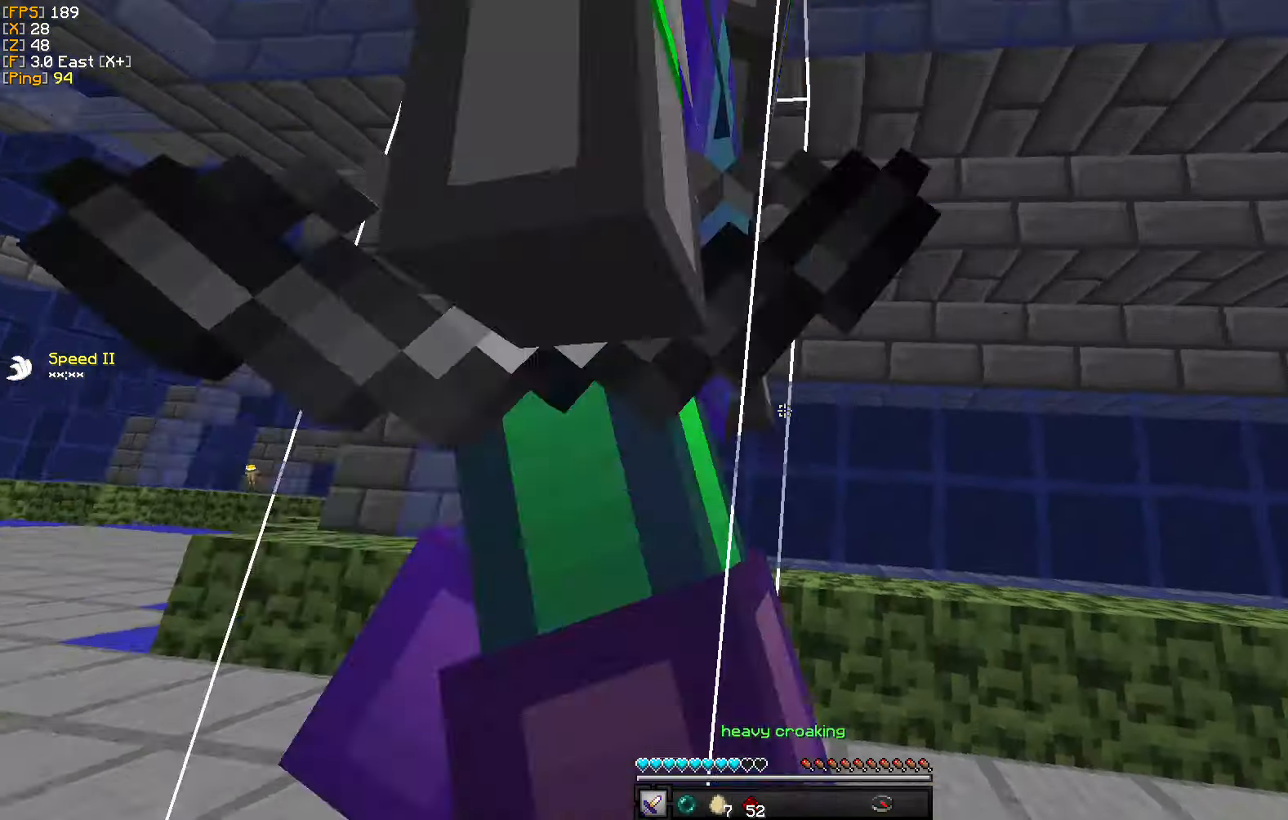
{"keys": ["a", "w"], "mouse": [], "events": [[16, "mouse_left", "up"], [83, "mouse_left", "down"], [150, "d", "down"], [166, "mouse_left", "up"], [233, "w", "down"], [250, "mouse_left", "down"], [316, "a", "down"], [316, "mouse_left", "up"], [383, "mouse_left", "down"], [400, "d", "up"], [466, "mouse_left", "up"]]}
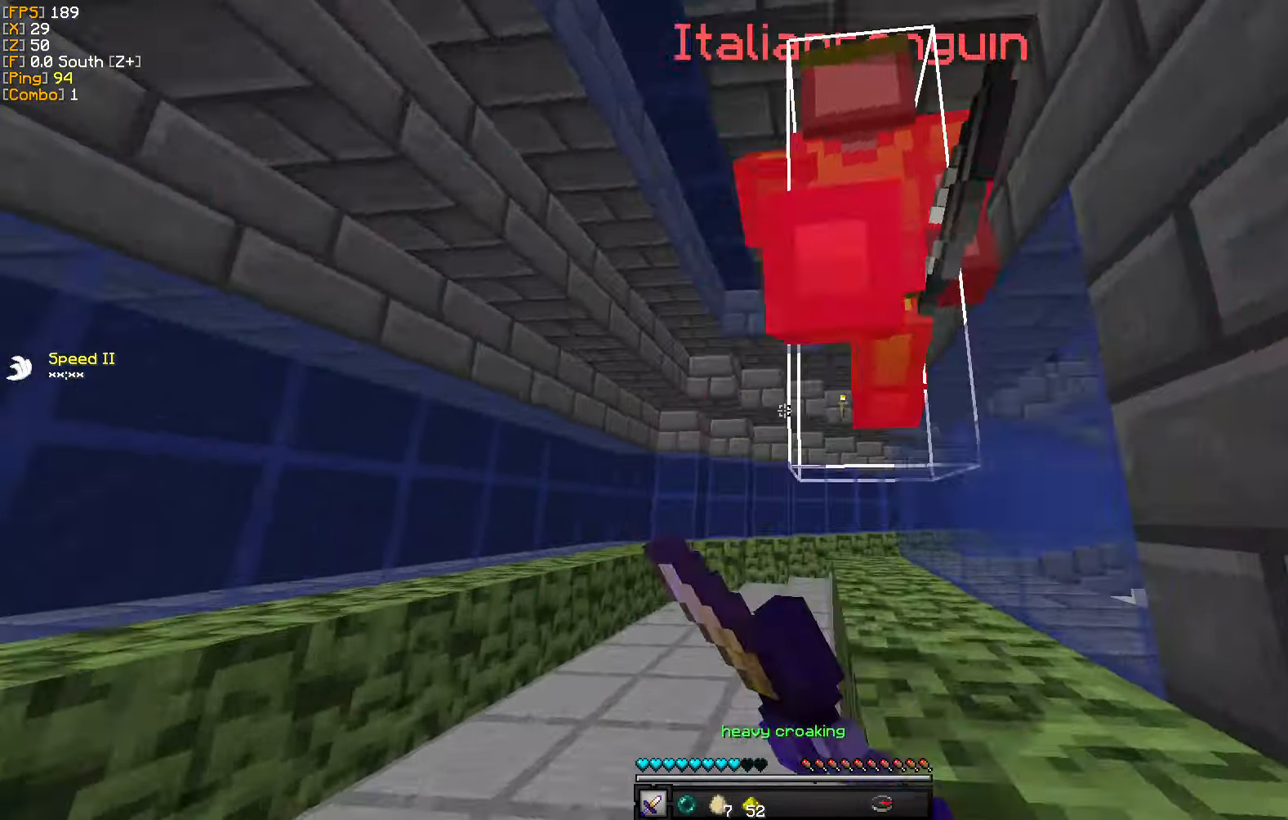
{"keys": ["w"], "mouse": ["left"], "events": [[16, "mouse_left", "down"], [83, "a", "up"], [116, "mouse_left", "up"], [166, "a", "down"], [166, "mouse_left", "down"], [250, "mouse_left", "up"], [316, "mouse_left", "down"], [350, "a", "up"], [416, "mouse_left", "up"], [450, "mouse_left", "down"]]}
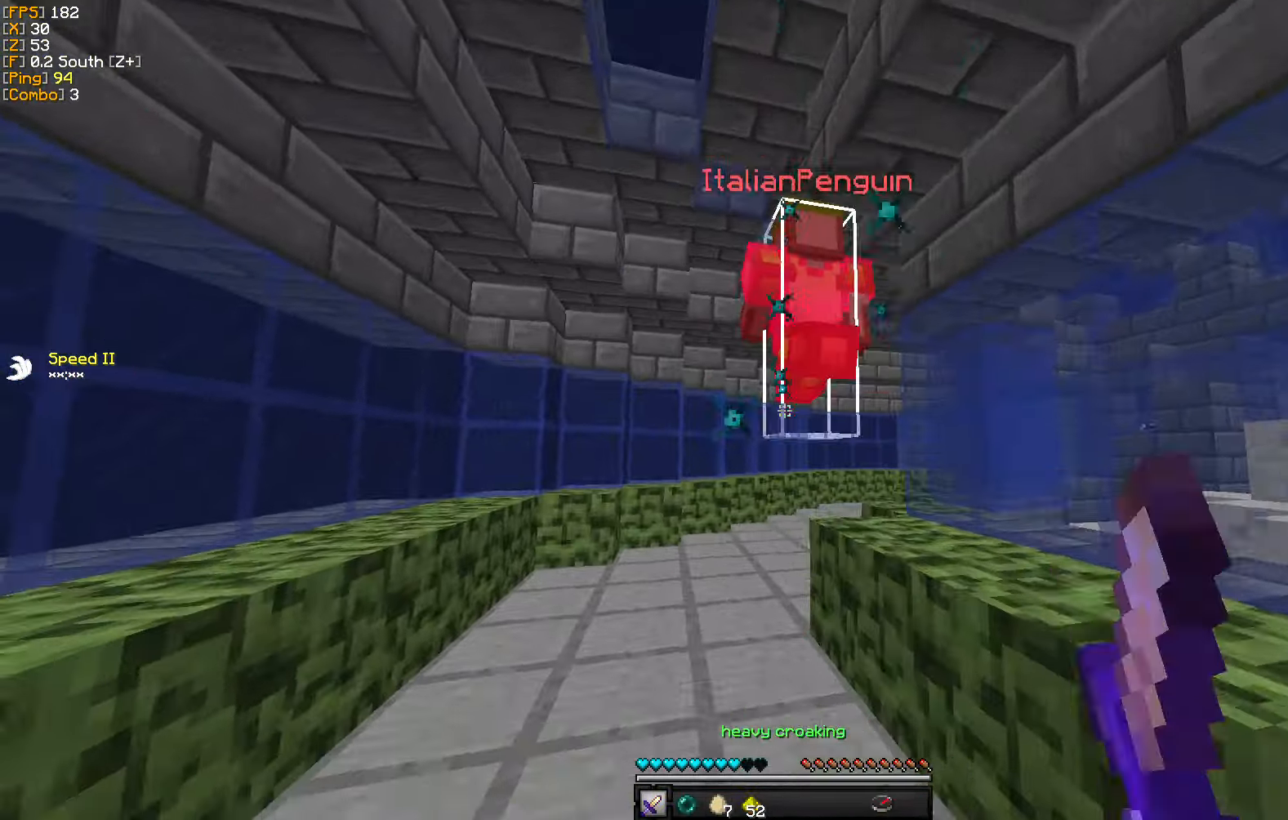
{"keys": ["w"], "mouse": ["left"], "events": [[66, "mouse_left", "up"], [100, "mouse_right", "down"], [133, "mouse_left", "down"], [200, "mouse_left", "up"], [216, "mouse_right", "up"], [266, "mouse_left", "down"], [366, "a", "down"], [366, "mouse_left", "up"], [450, "mouse_left", "down"], [500, "a", "up"]]}
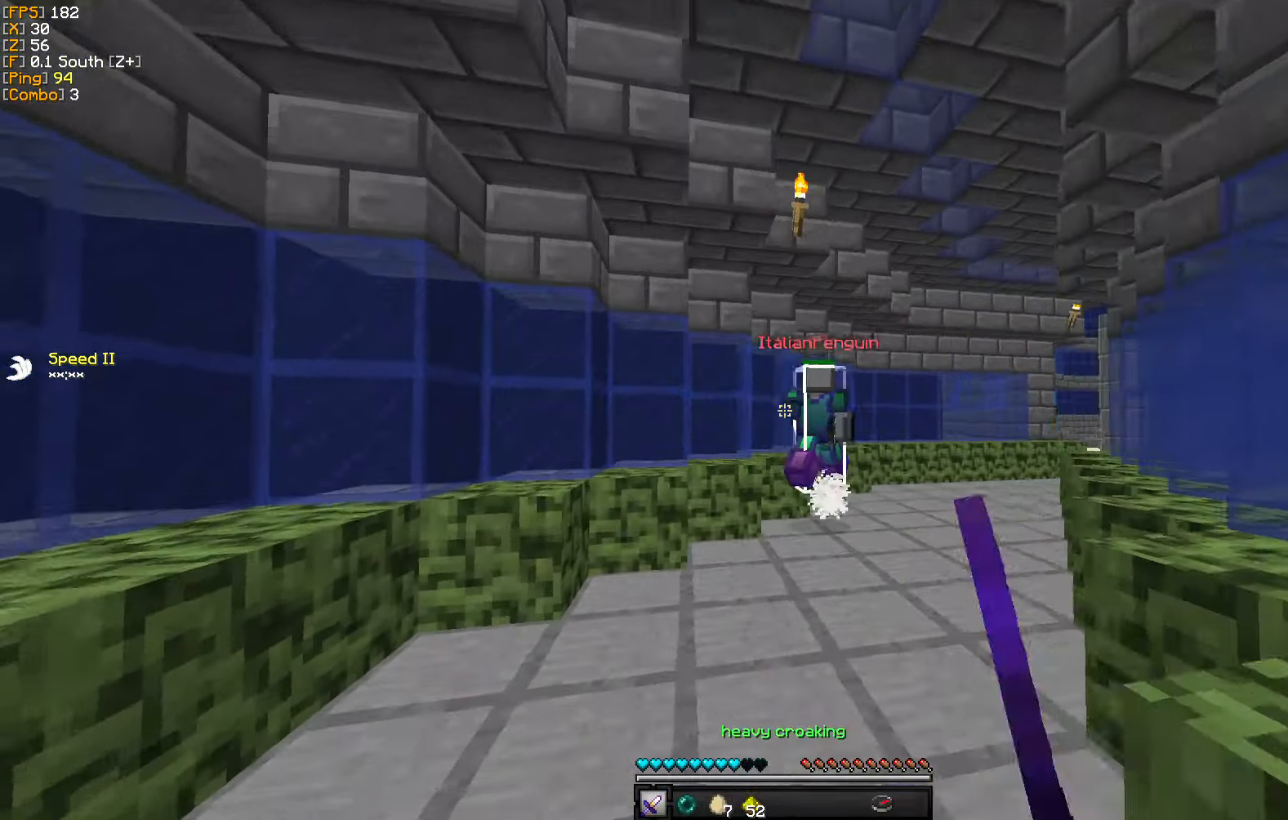
{"keys": ["d", "w"], "mouse": ["left"], "events": [[66, "mouse_left", "up"], [250, "mouse_right", "down"], [350, "mouse_right", "up"], [416, "mouse_left", "down"], [466, "d", "down"]]}
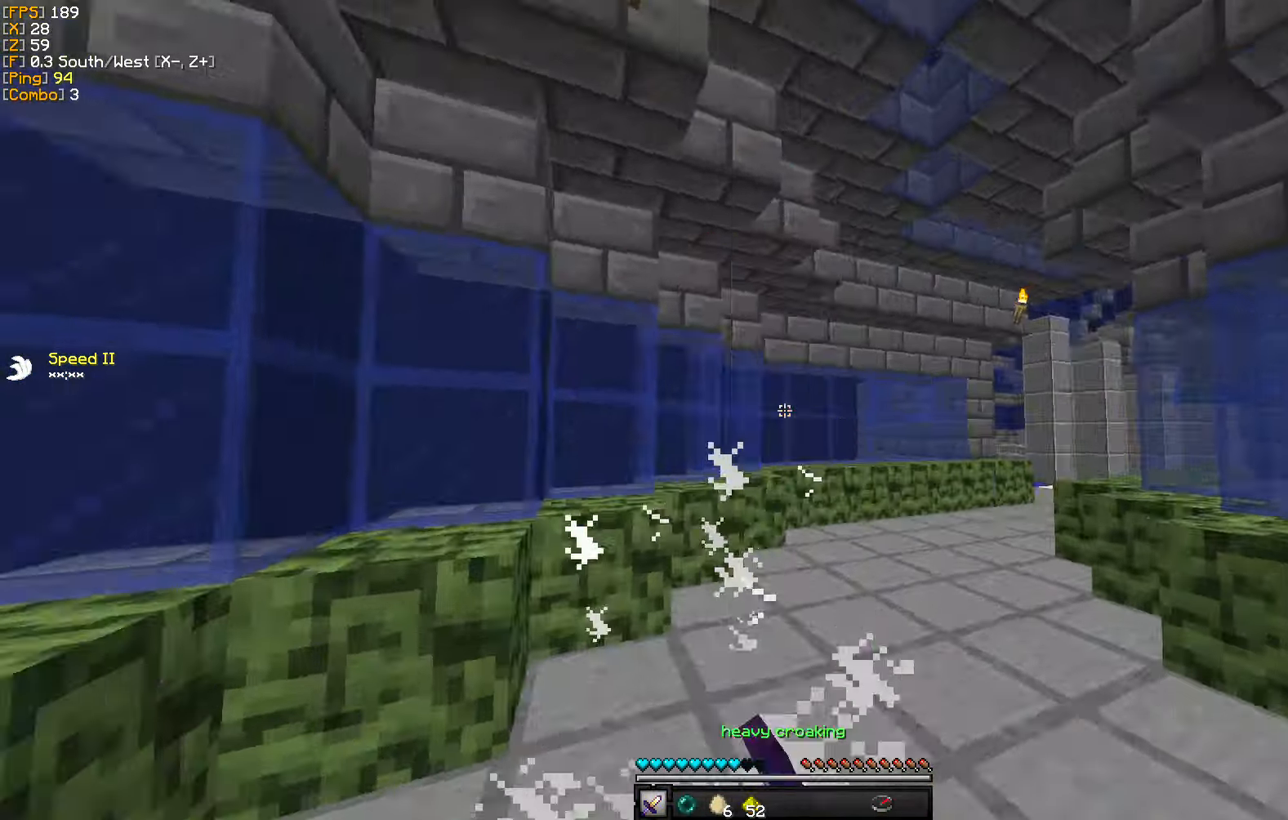
{"keys": ["w"], "mouse": [], "events": [[16, "mouse_left", "up"], [83, "mouse_left", "down"], [83, "w", "up"], [166, "mouse_left", "up"], [233, "mouse_left", "down"], [250, "a", "down"], [333, "mouse_left", "up"], [366, "d", "up"], [383, "w", "down"], [400, "mouse_left", "down"], [450, "a", "up"], [500, "mouse_left", "up"]]}
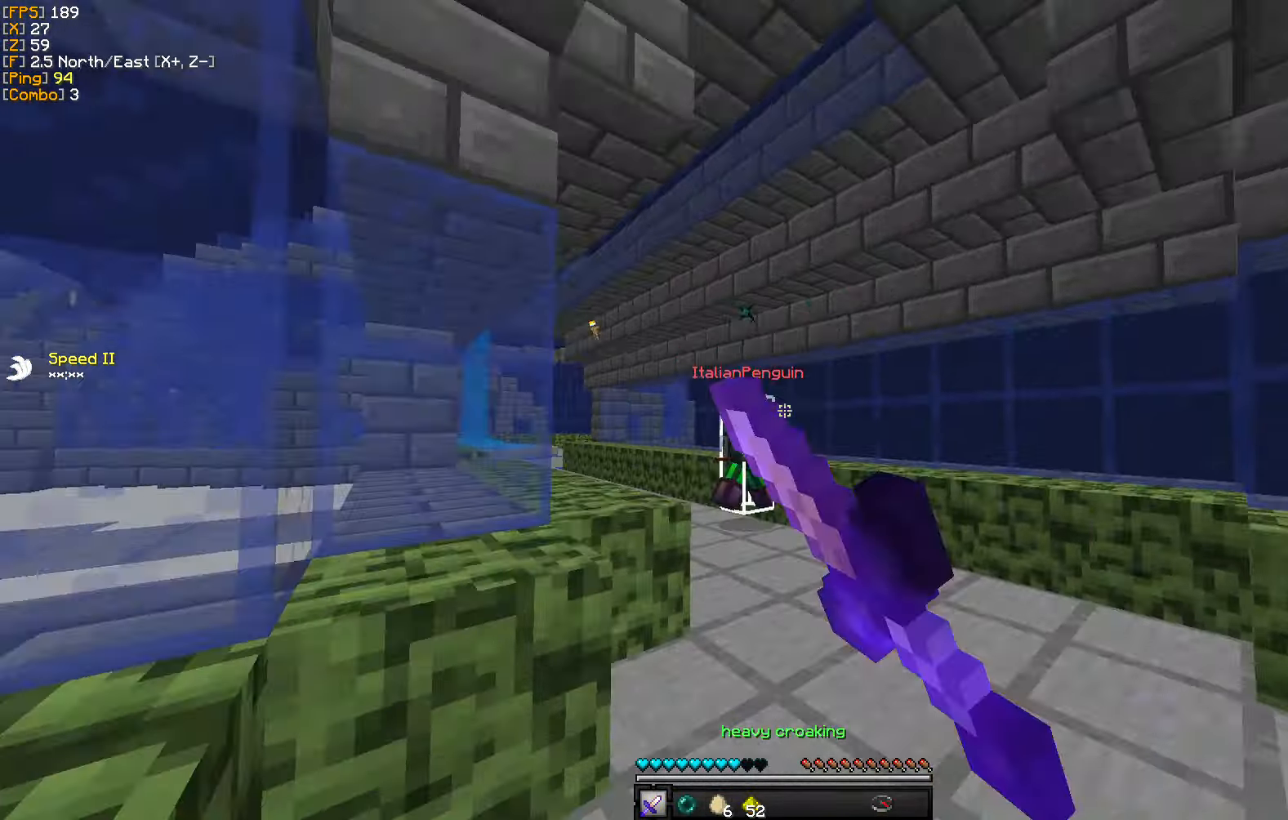
{"keys": ["d", "w"], "mouse": [], "events": [[66, "mouse_left", "down"], [166, "mouse_left", "up"], [200, "d", "down"], [233, "mouse_left", "down"], [333, "mouse_left", "up"], [416, "mouse_left", "down"], [500, "mouse_left", "up"]]}
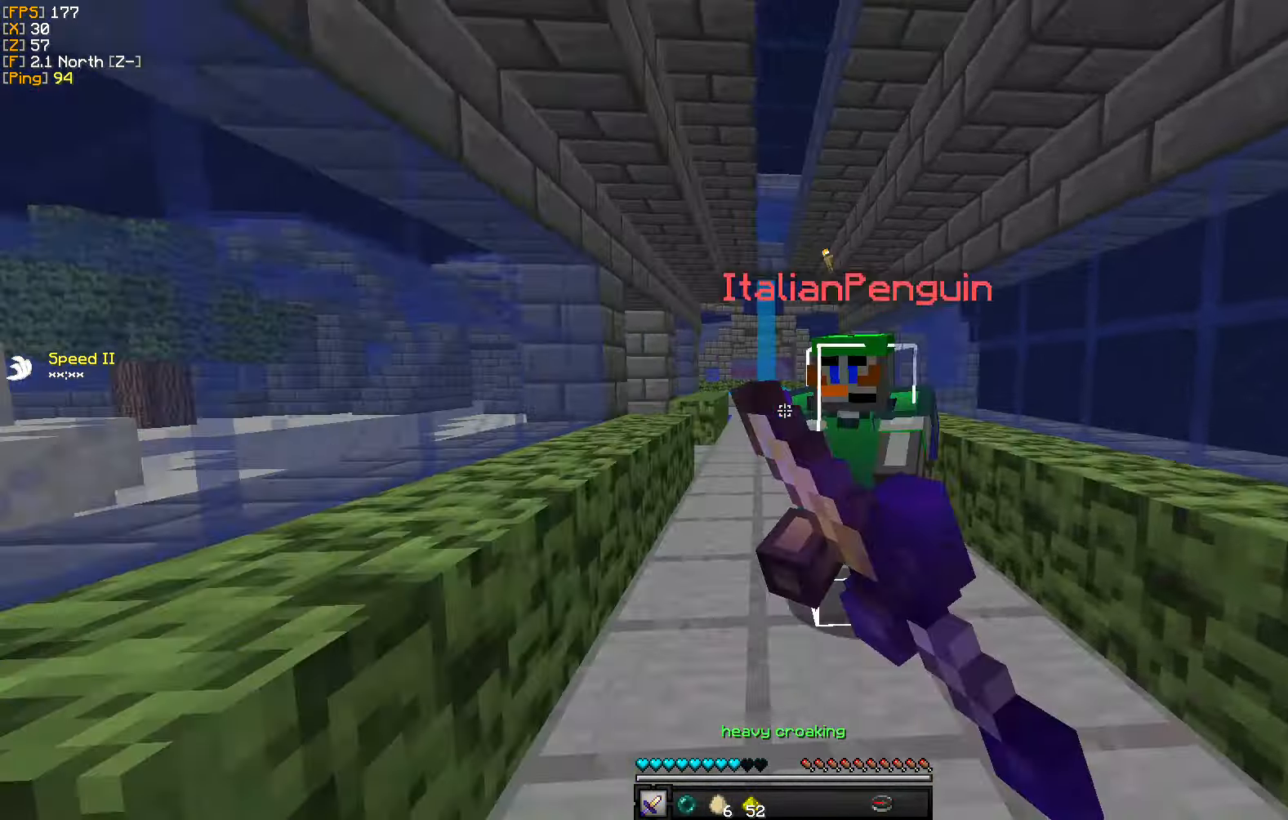
{"keys": ["a", "w"], "mouse": [], "events": [[66, "mouse_left", "down"], [100, "w", "up"], [150, "s", "down"], [166, "mouse_left", "up"], [216, "a", "down"], [233, "mouse_left", "down"], [300, "d", "up"], [316, "mouse_left", "up"], [333, "s", "up"], [383, "mouse_left", "down"], [416, "w", "down"], [466, "mouse_left", "up"]]}
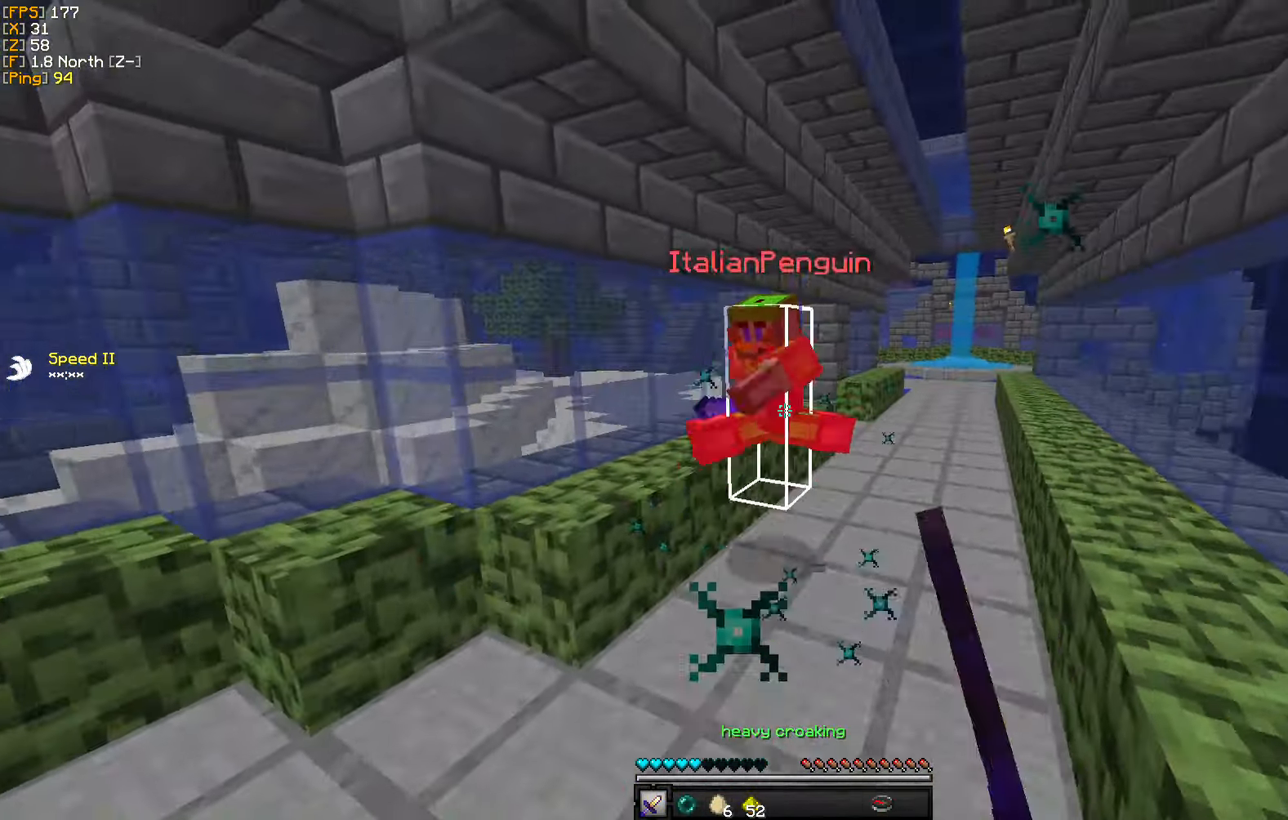
{"keys": ["d", "w"], "mouse": ["left"], "events": [[33, "mouse_left", "down"], [116, "a", "up"], [116, "mouse_left", "up"], [166, "mouse_right", "down"], [282, "mouse_right", "up"], [332, "mouse_left", "down"], [416, "mouse_left", "up"], [482, "d", "down"], [499, "mouse_left", "down"]]}
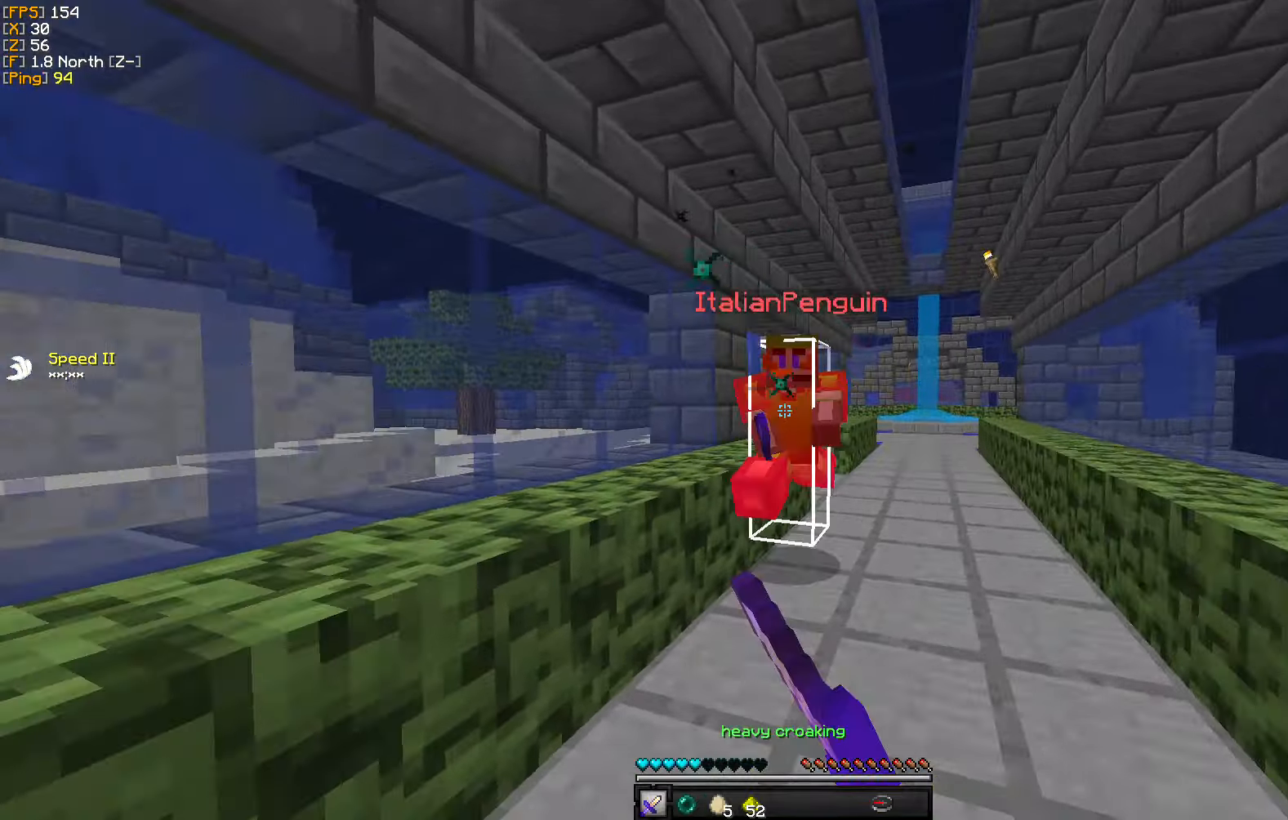
{"keys": ["a", "d", "w"], "mouse": ["left"], "events": [[83, "mouse_left", "up"], [150, "mouse_left", "down"], [167, "w", "up"], [250, "mouse_left", "up"], [283, "a", "down"], [300, "mouse_left", "down"], [333, "a", "up"], [367, "a", "down"], [400, "mouse_left", "up"], [467, "mouse_left", "down"], [483, "w", "down"]]}
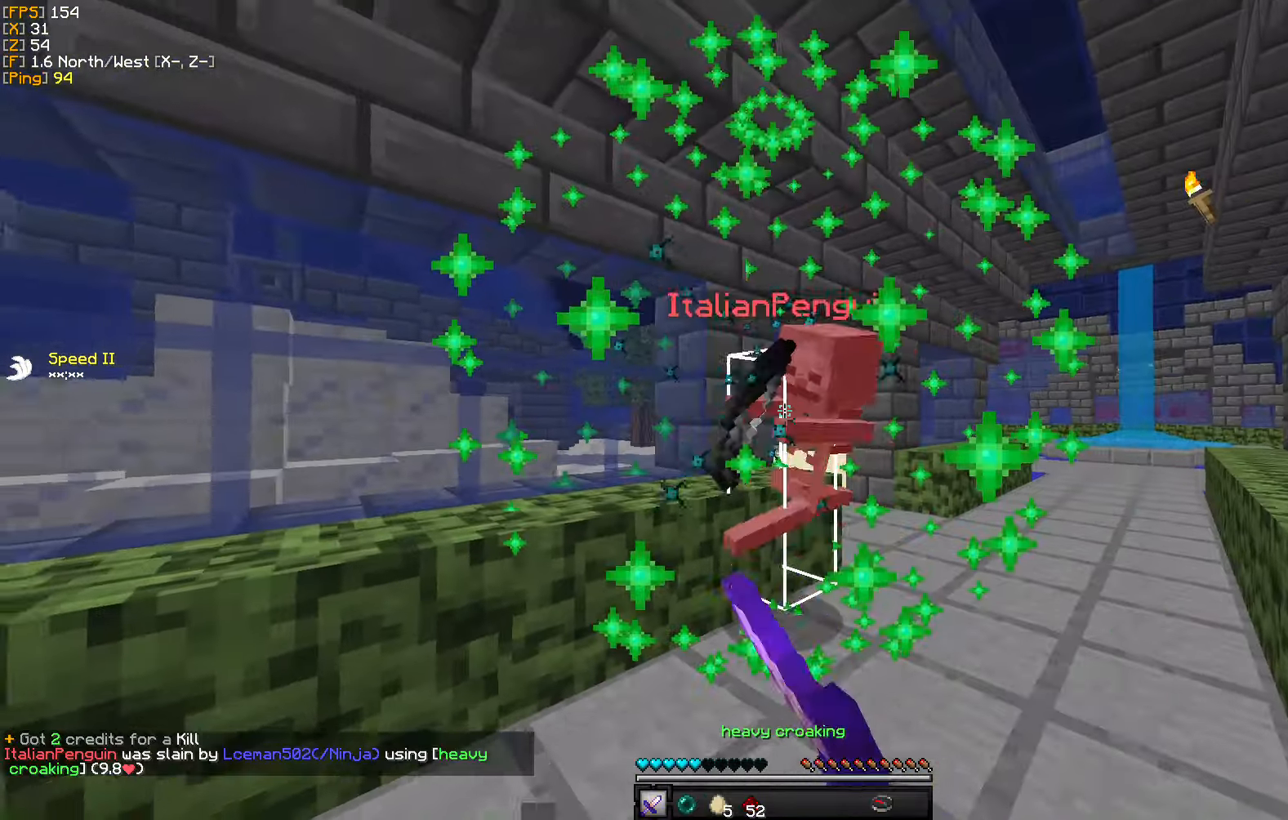
{"keys": ["d", "w"], "mouse": [], "events": [[50, "d", "up"], [50, "mouse_left", "up"], [117, "mouse_left", "down"], [217, "mouse_left", "up"], [250, "w", "up"], [283, "mouse_left", "down"], [300, "w", "down"], [367, "d", "down"], [367, "mouse_left", "up"], [383, "a", "up"]]}
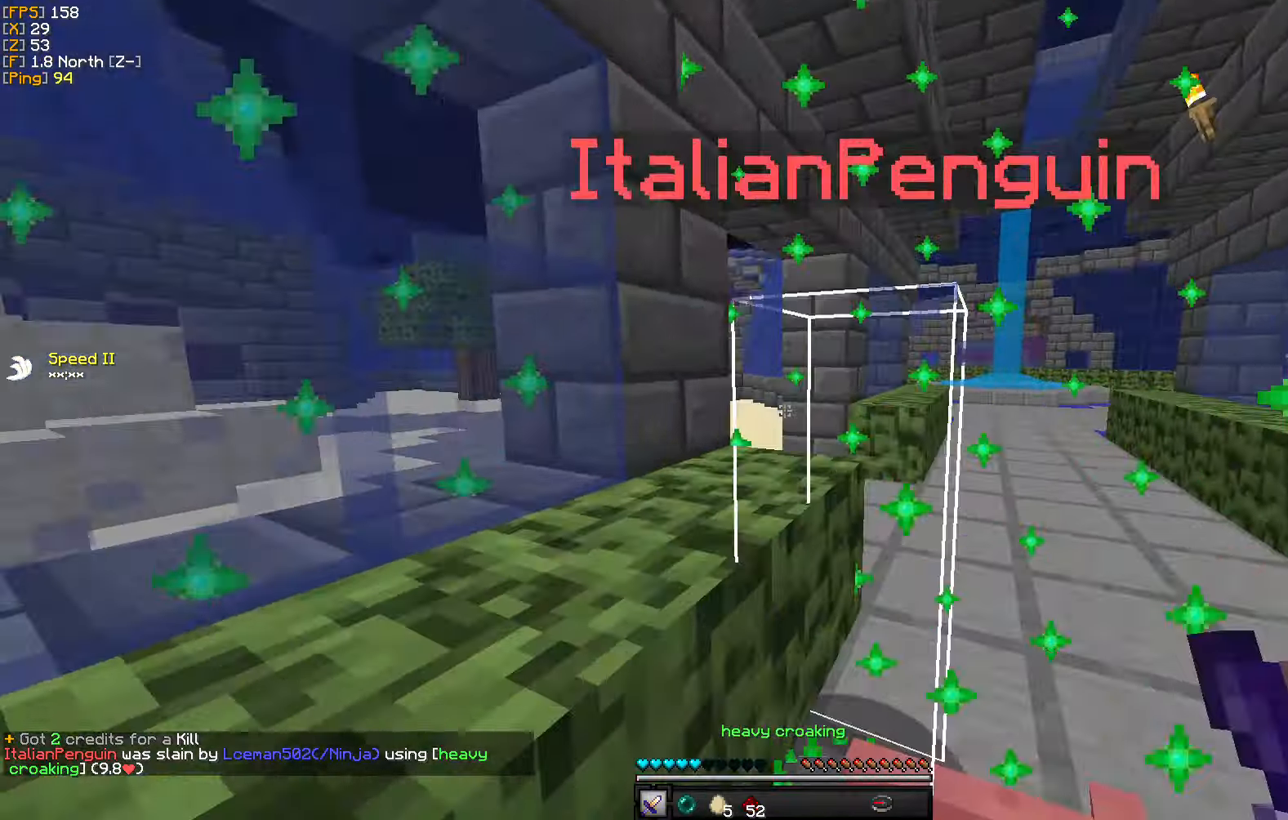
{"keys": ["a", "d", "w"], "mouse": [], "events": [[200, "d", "up"], [350, "d", "down"], [483, "a", "down"]]}
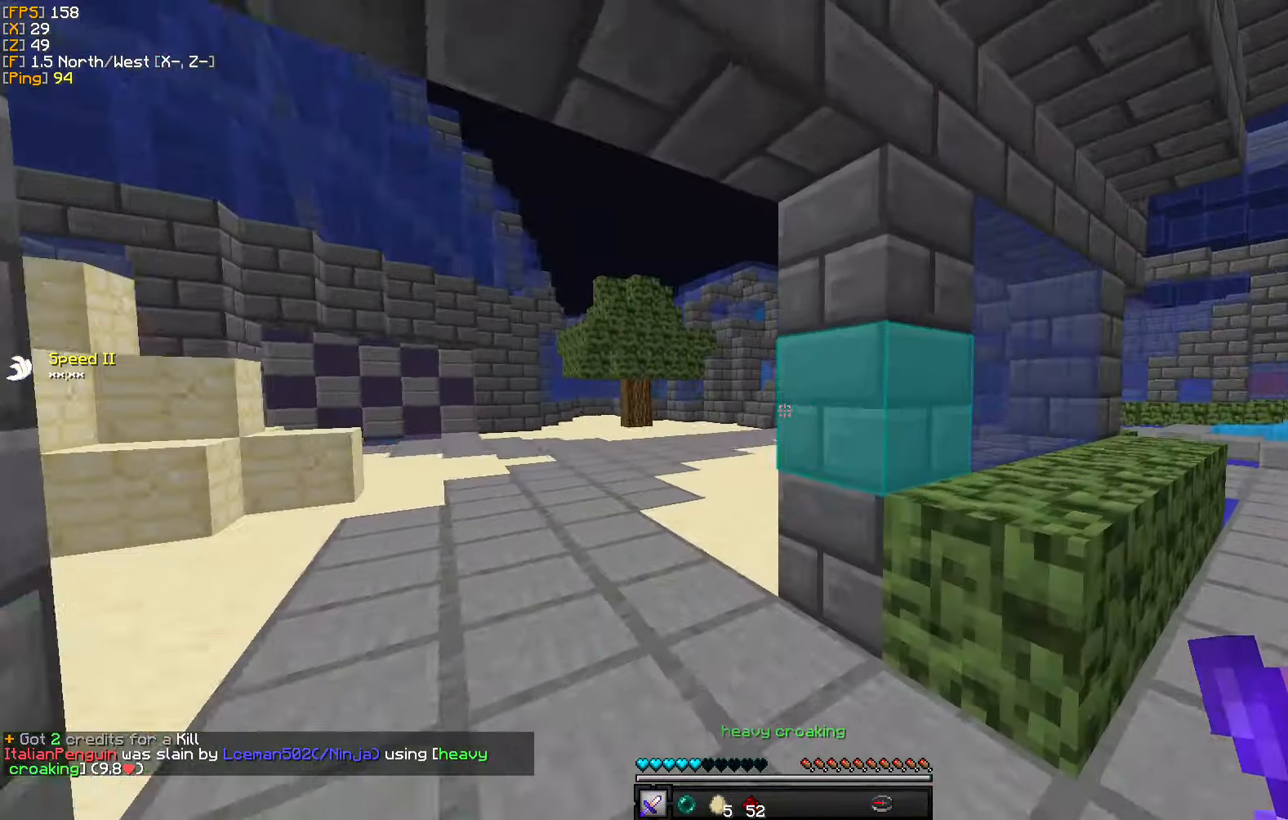
{"keys": ["w"], "mouse": [], "events": [[17, "d", "up"], [283, "a", "up"]]}
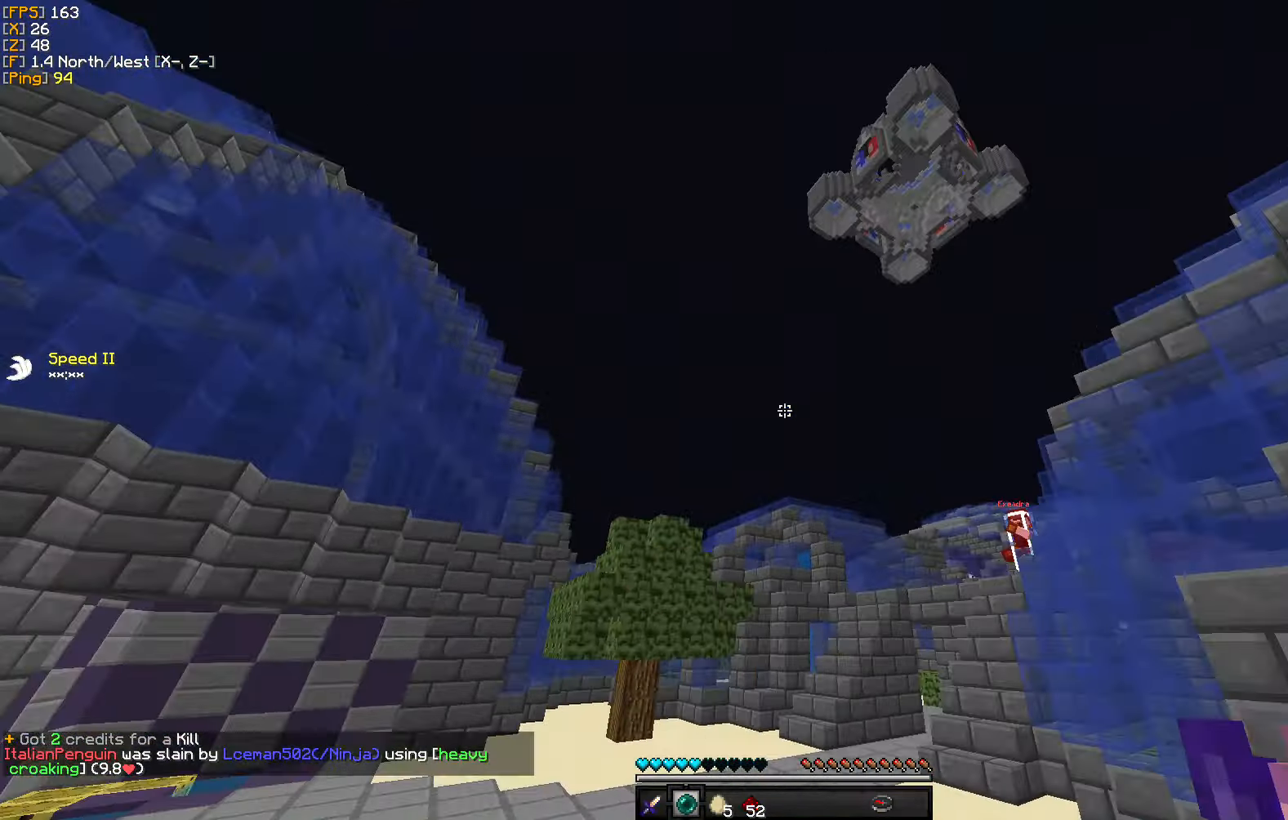
{"keys": ["w"], "mouse": [], "events": [[50, "mouse_right", "down"], [167, "mouse_right", "up"]]}
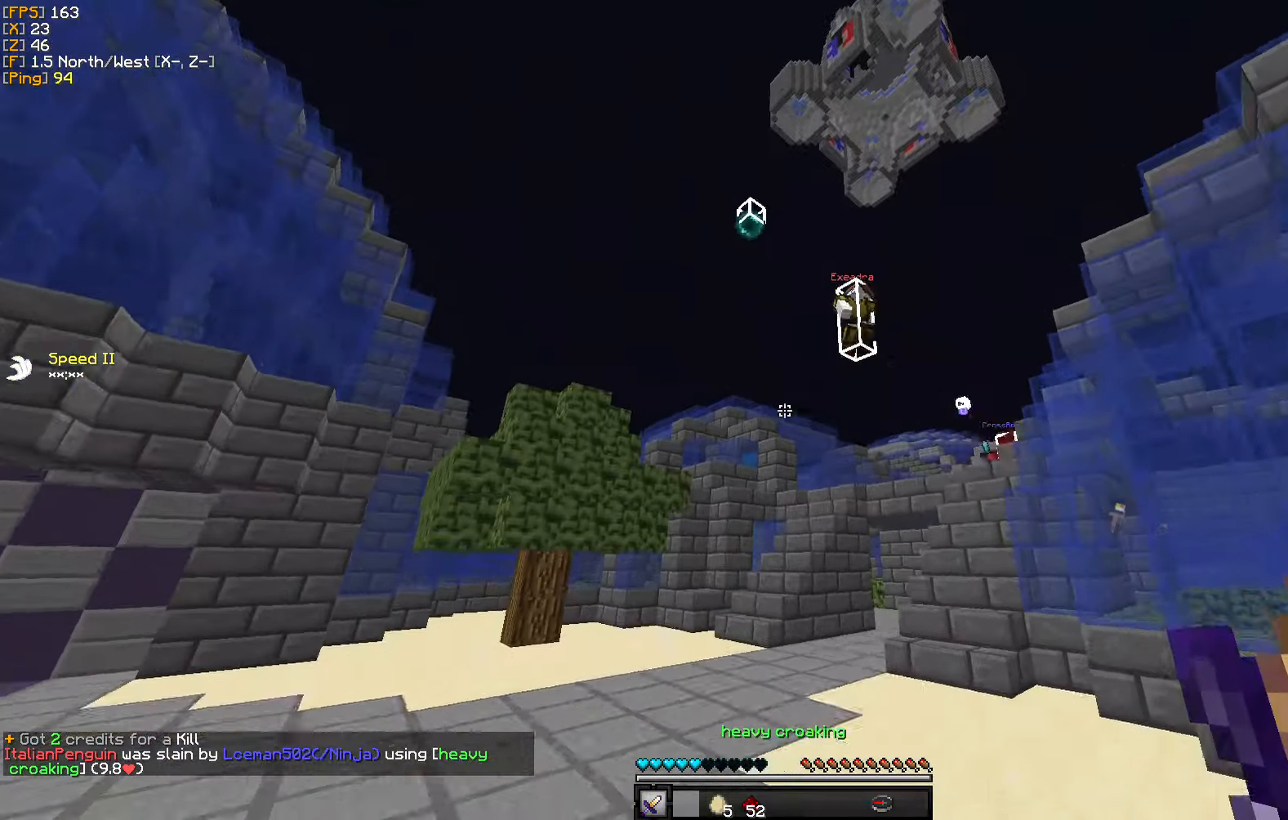
{"keys": ["a", "w"], "mouse": [], "events": [[117, "a", "down"], [350, "mouse_left", "down"], [467, "mouse_left", "up"]]}
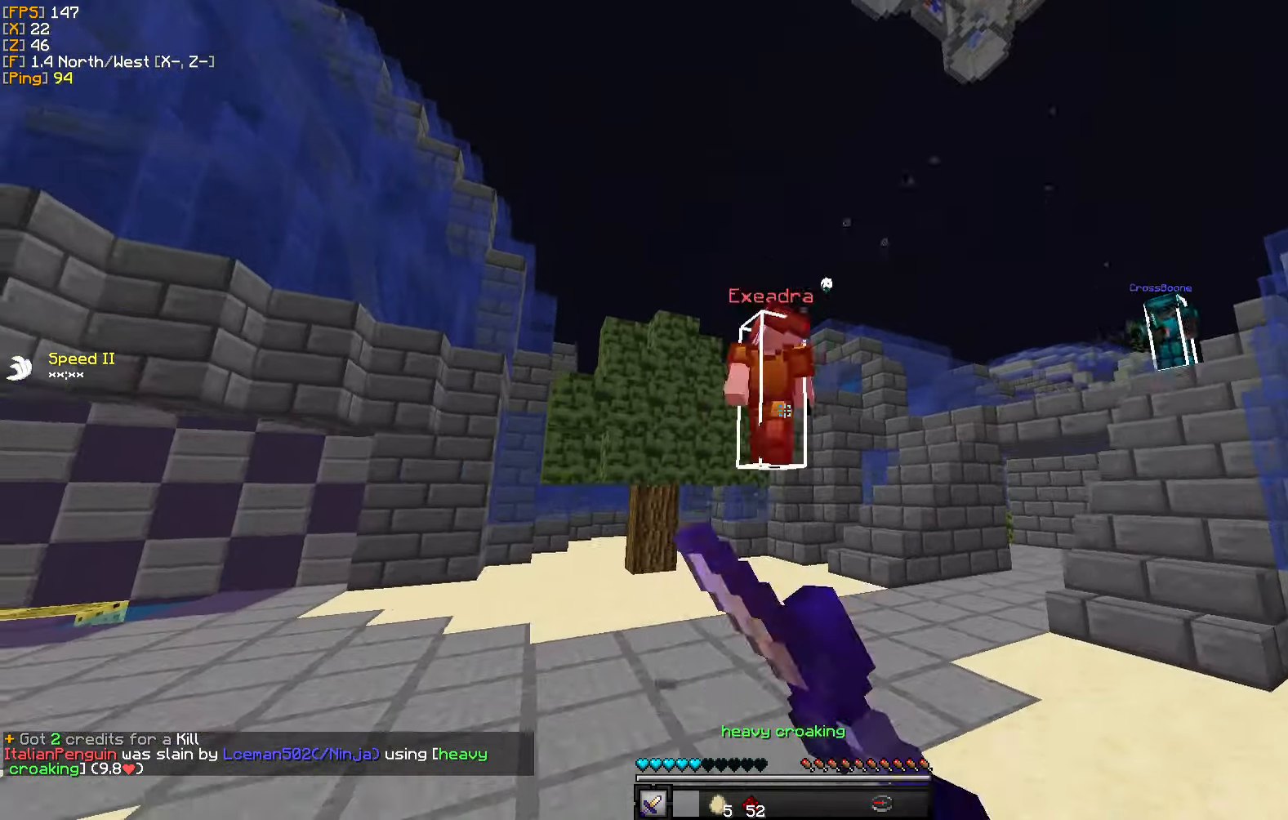
{"keys": ["w"], "mouse": [], "events": [[233, "a", "up"]]}
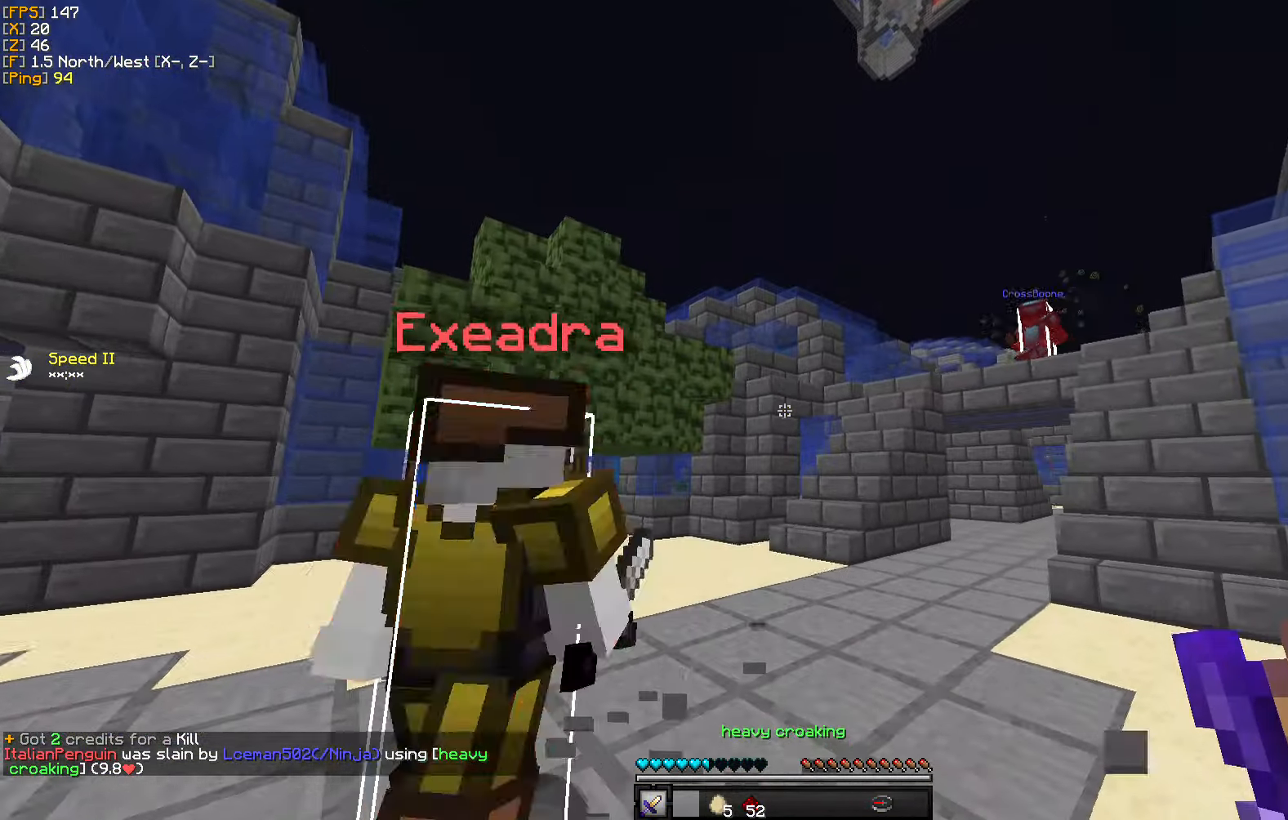
{"keys": ["a", "w"], "mouse": ["left"], "events": [[483, "mouse_left", "down"], [500, "a", "down"]]}
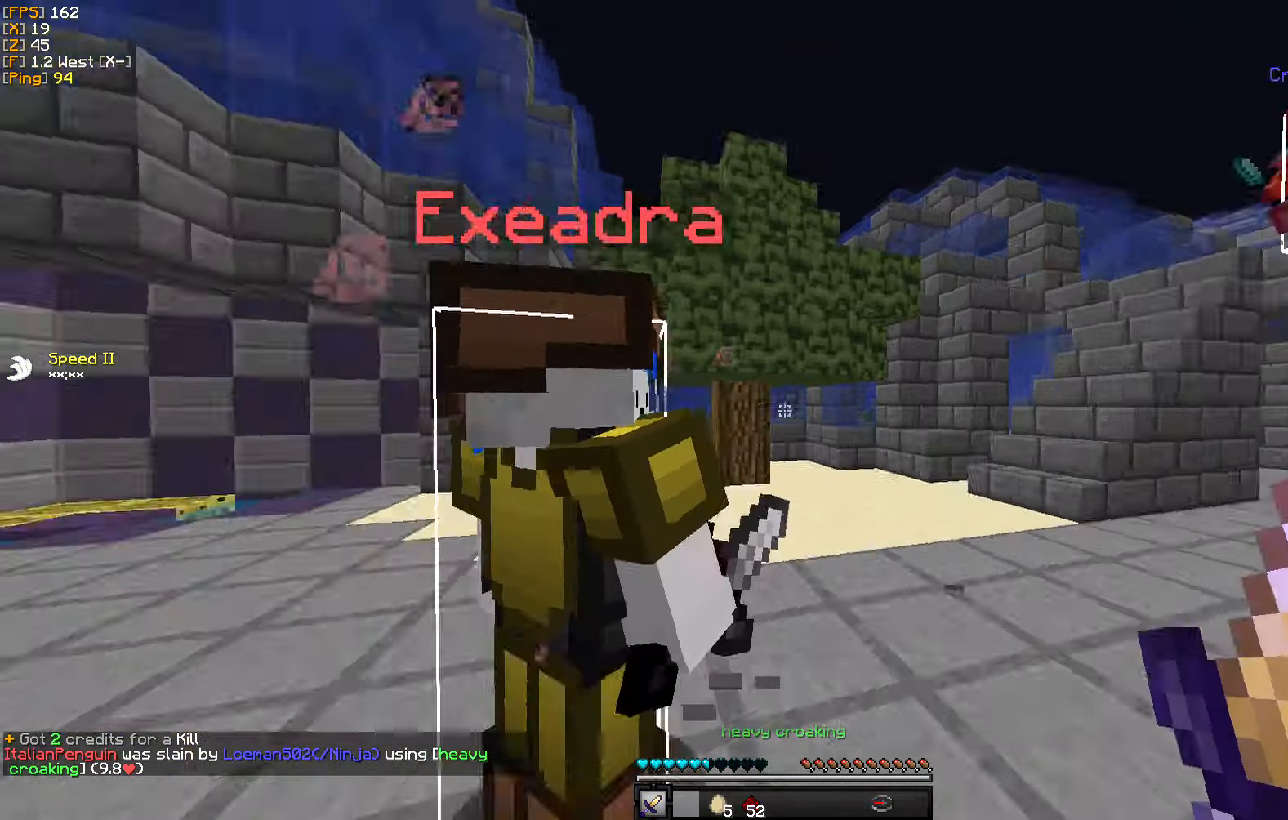
{"keys": ["a"], "mouse": ["left"], "events": [[100, "mouse_left", "up"], [100, "w", "up"], [167, "mouse_left", "down"], [183, "w", "down"], [233, "w", "up"], [267, "mouse_left", "up"], [317, "mouse_left", "down"], [417, "mouse_left", "up"], [483, "mouse_left", "down"]]}
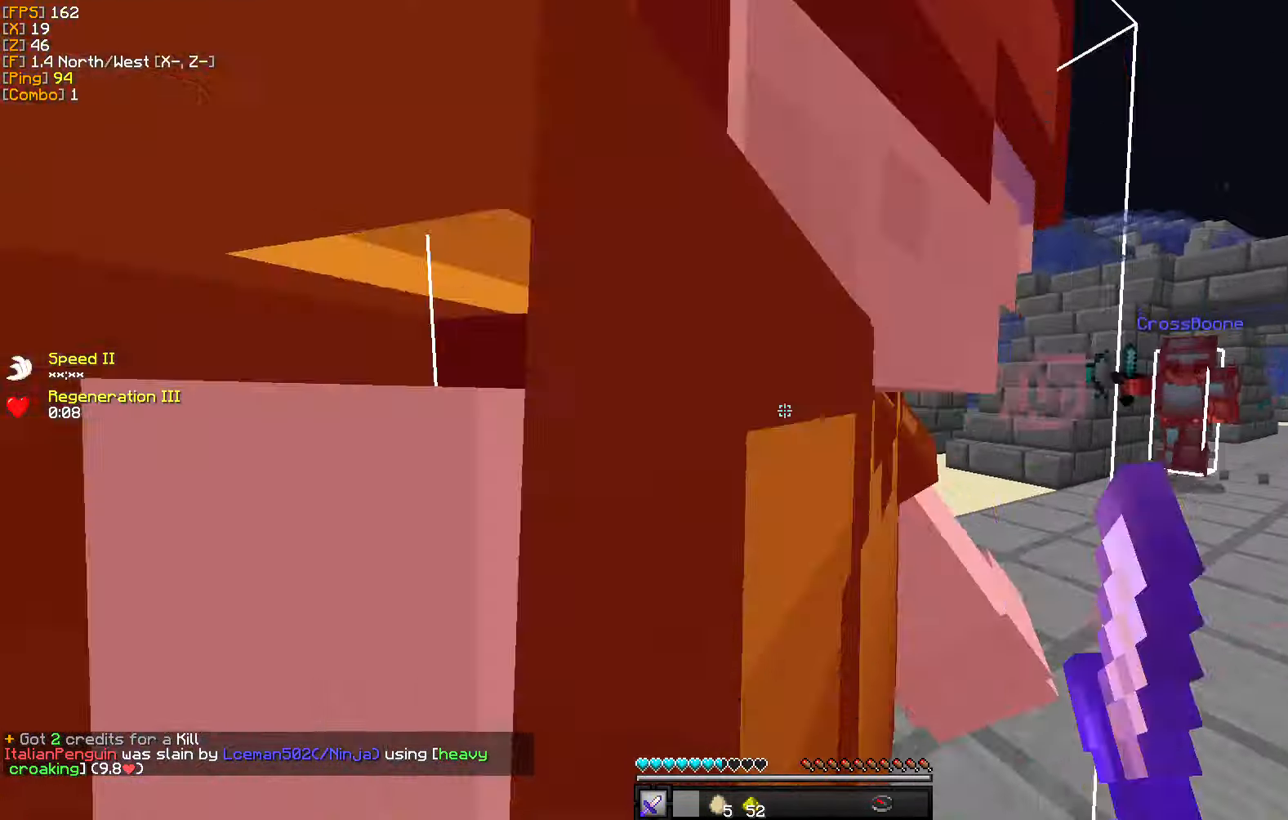
{"keys": ["a", "s"], "mouse": ["left"], "events": [[50, "s", "down"], [67, "mouse_left", "up"], [133, "mouse_left", "down"], [217, "mouse_left", "up"], [300, "mouse_left", "down"], [367, "mouse_left", "up"], [450, "mouse_left", "down"]]}
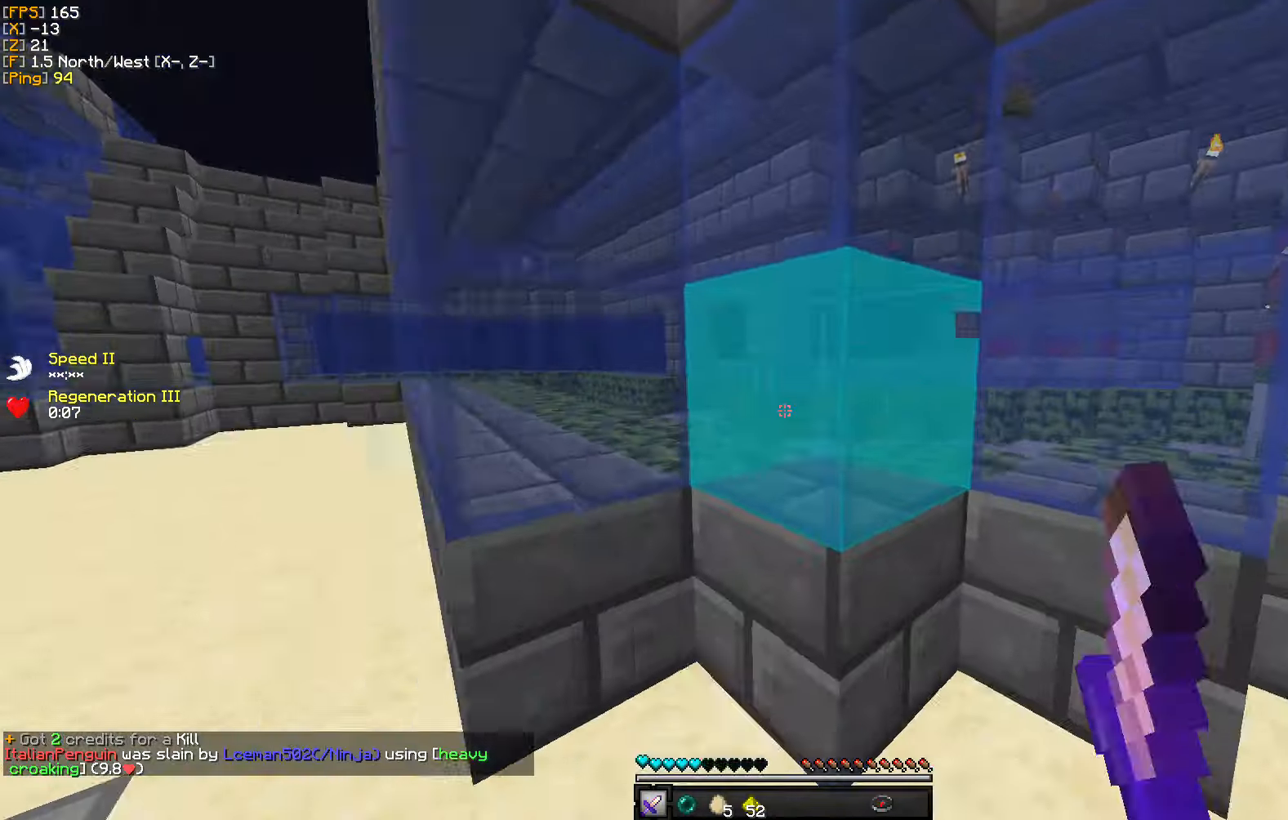
{"keys": ["d", "w"], "mouse": [], "events": [[34, "mouse_left", "up"], [34, "s", "up"], [100, "w", "down"], [450, "d", "down"], [500, "a", "up"]]}
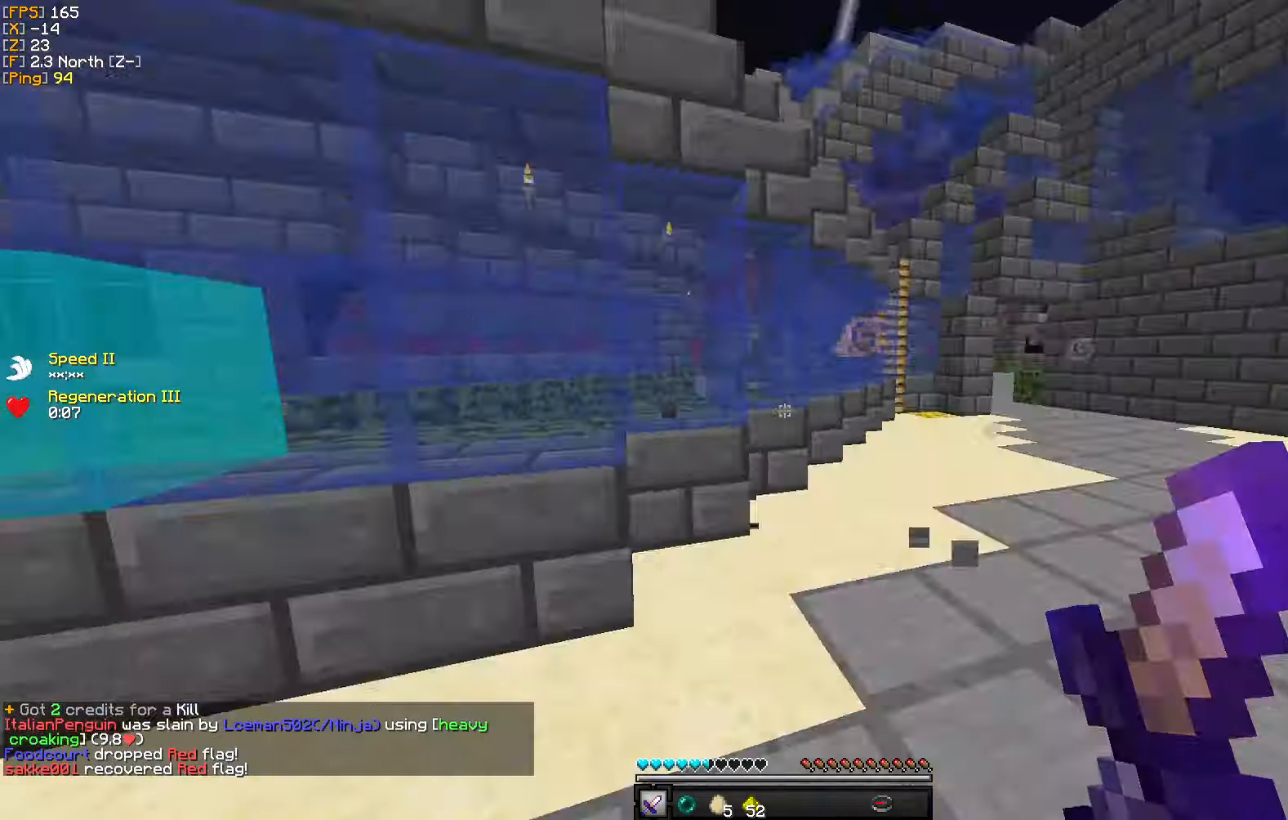
{"keys": ["a", "w"], "mouse": [], "events": [[334, "d", "up"], [500, "a", "down"]]}
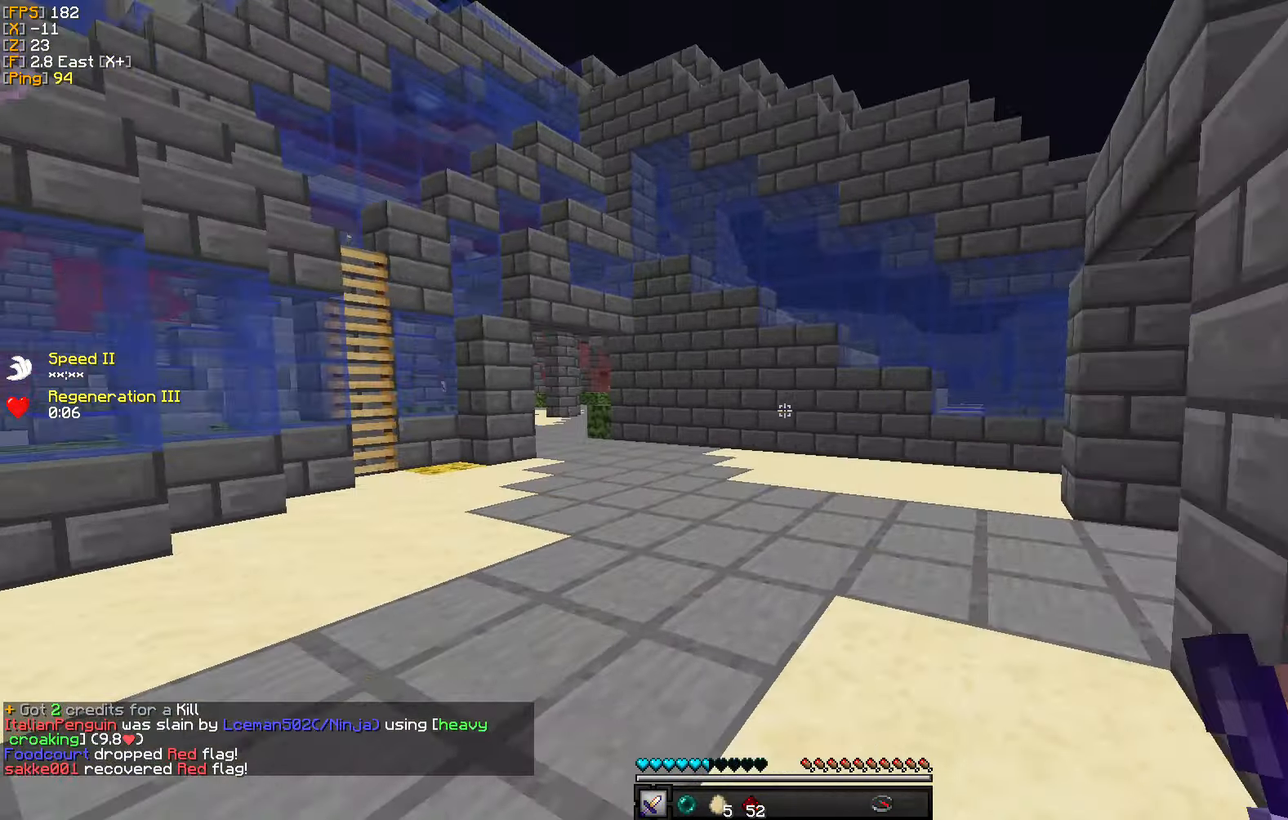
{"keys": ["w"], "mouse": [], "events": [[134, "a", "up"]]}
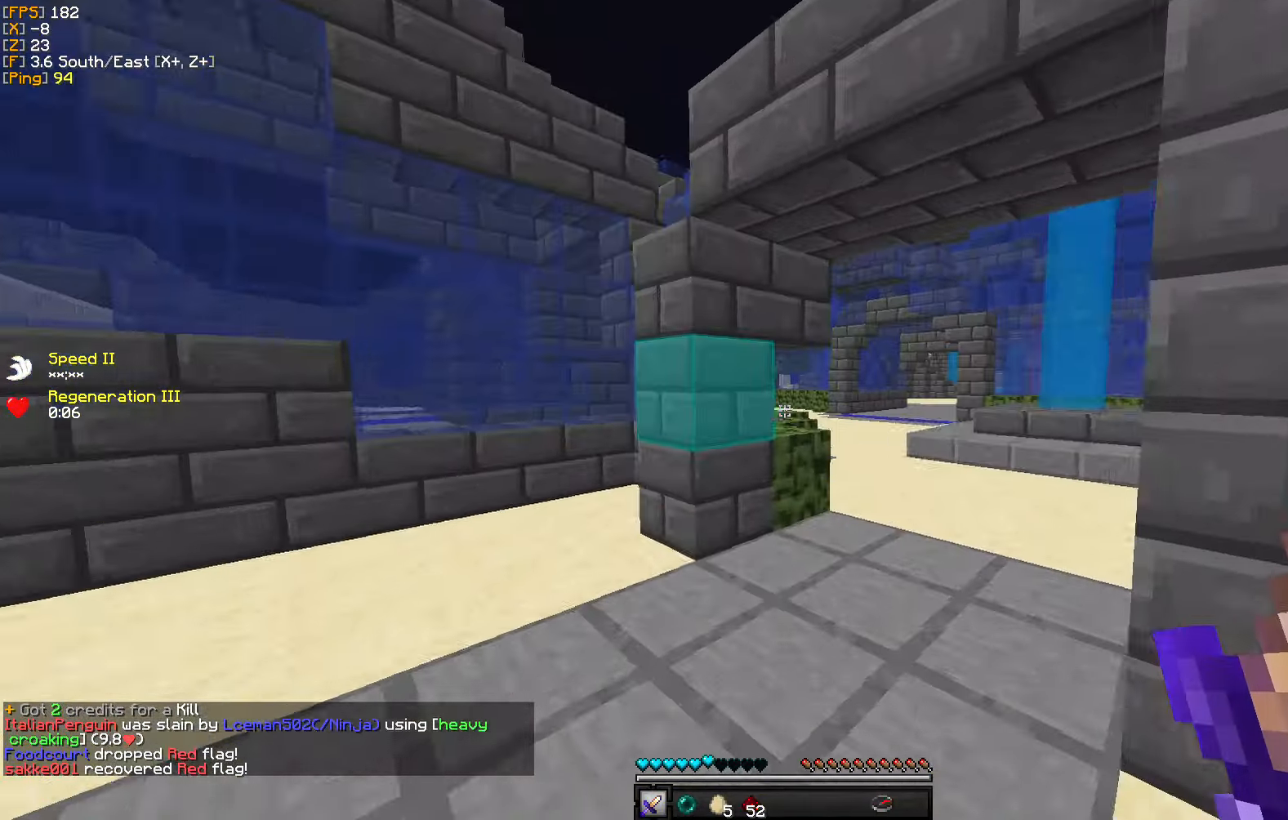
{"keys": ["w"], "mouse": [], "events": []}
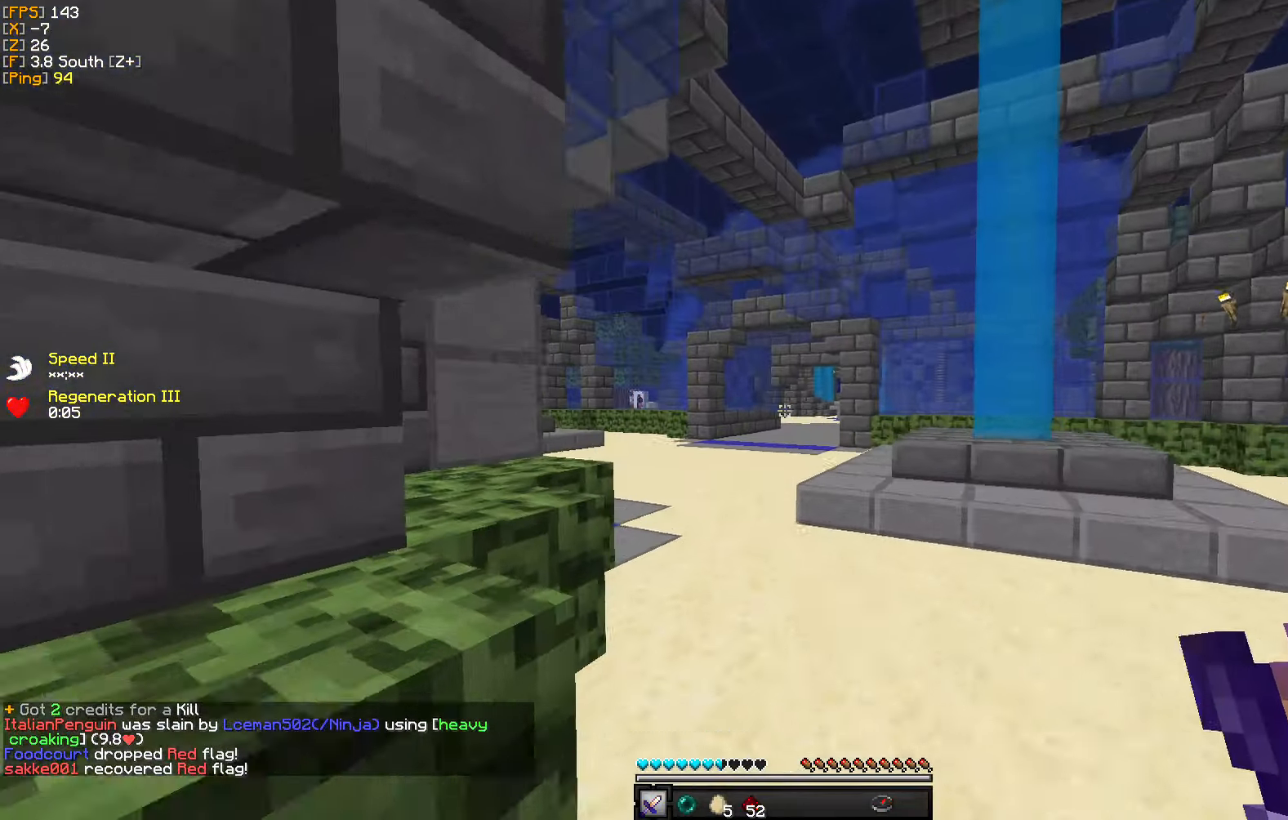
{"keys": ["w"], "mouse": [], "events": []}
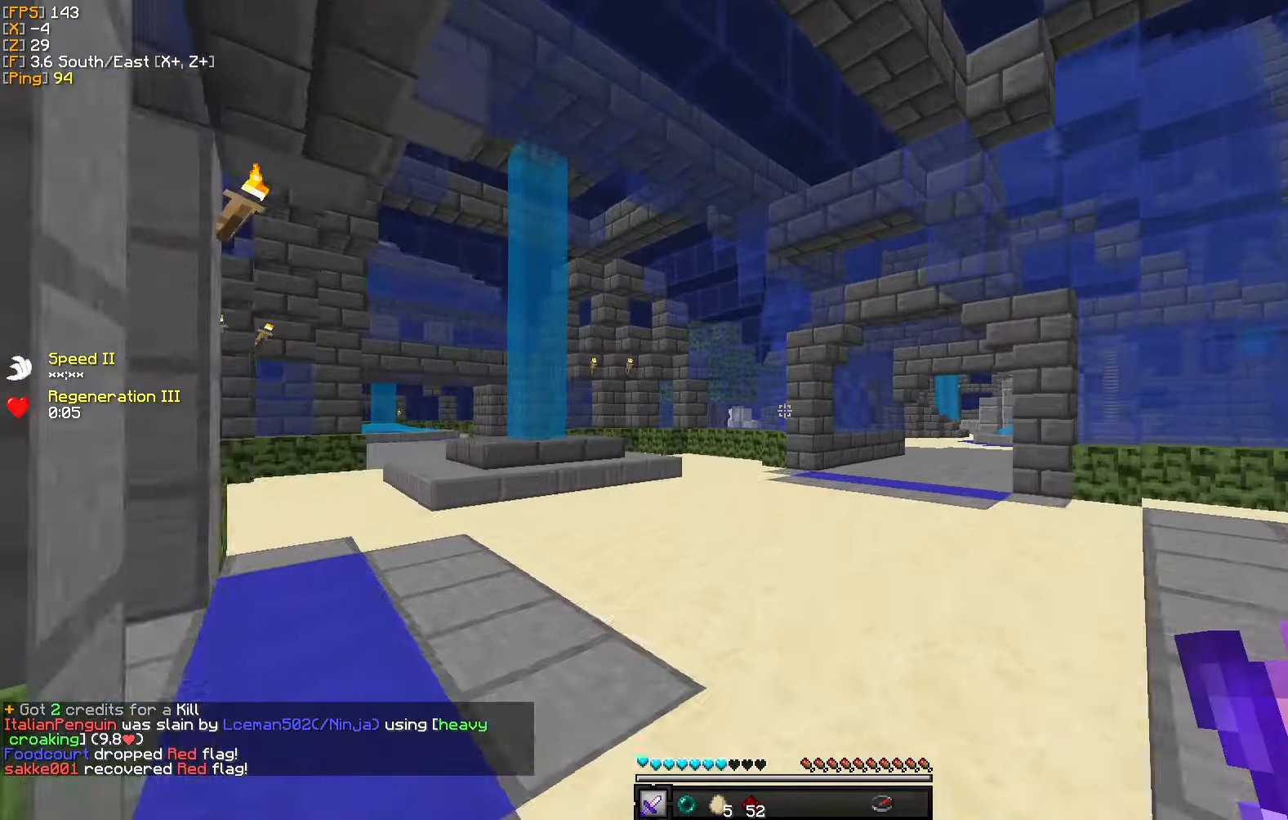
{"keys": ["w"], "mouse": [], "events": []}
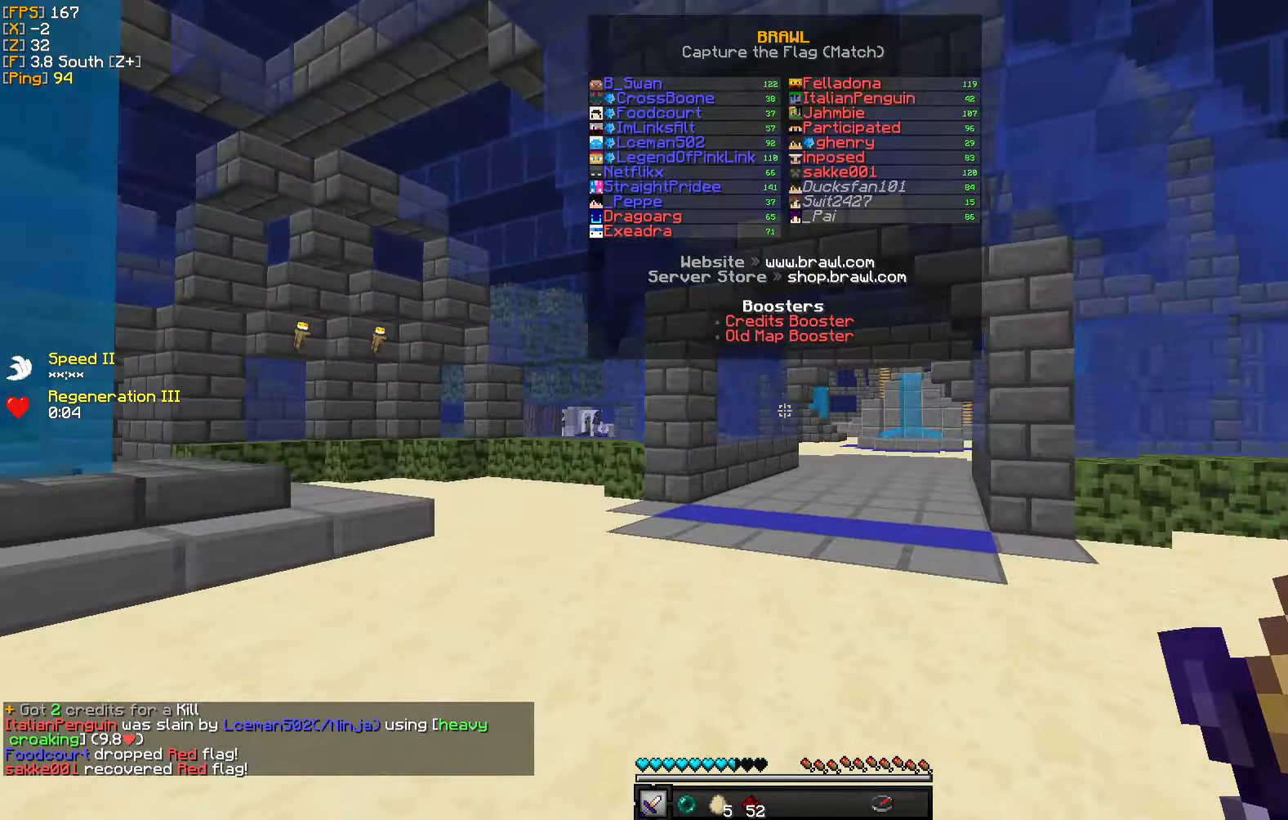
{"keys": ["w"], "mouse": [], "events": []}